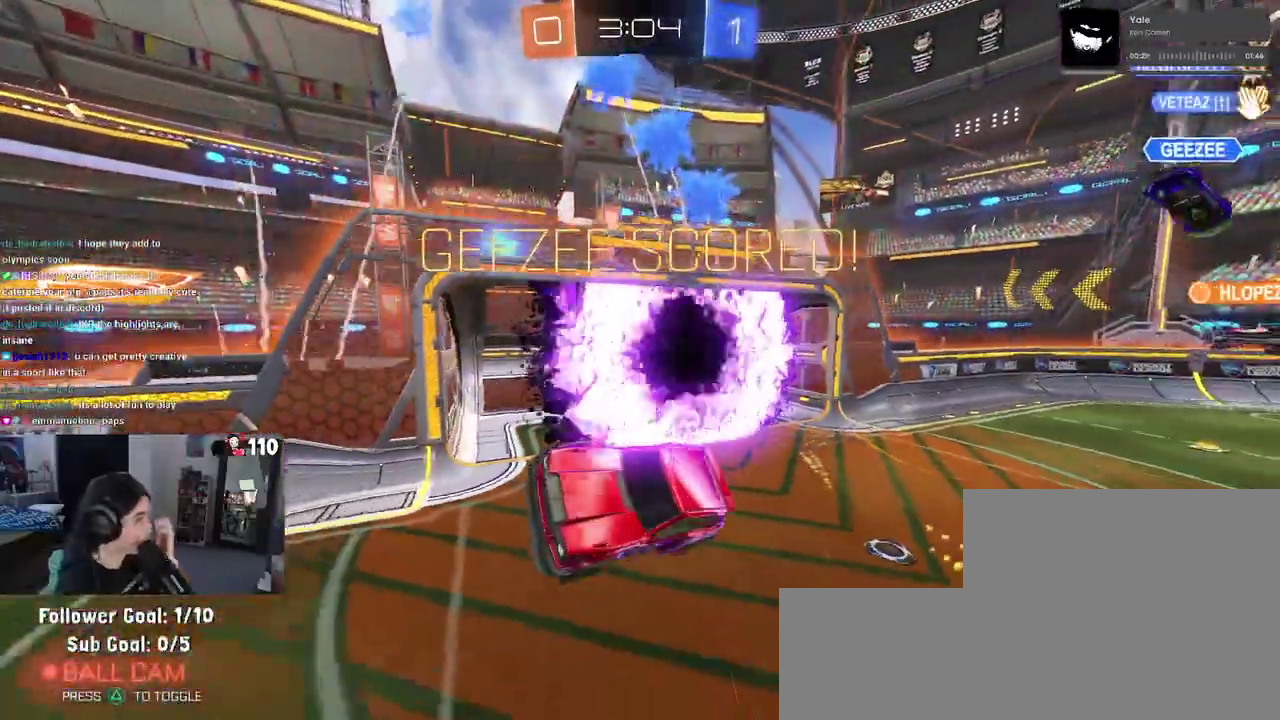
Gameplay with a controller (PlayStation layout); each line is a JSON object with the inputs held at the frame after it. "events" lists button and stick changes between this image and that frame as [ms after this image, input, new state], when the widget could be followed in between. This document gives stick clicks only as held states, not as events.
{"buttons": [], "left_stick": "center", "right_stick": "center", "events": []}
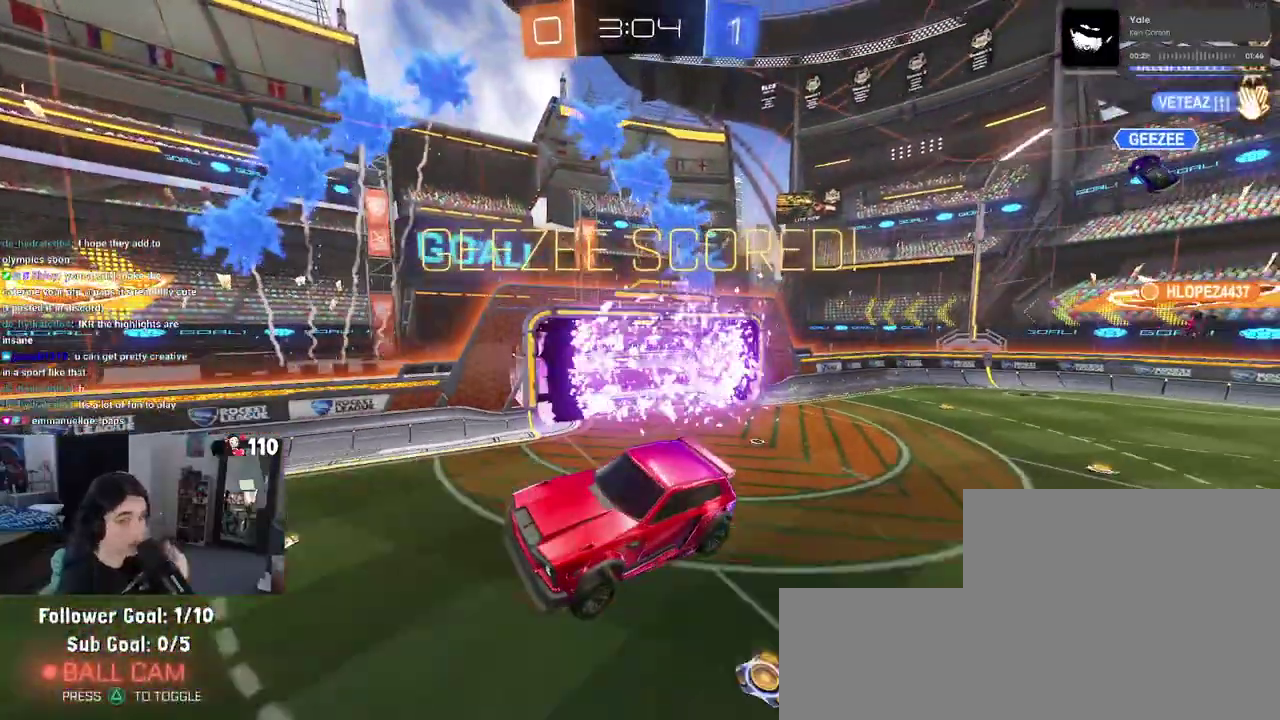
{"buttons": [], "left_stick": "center", "right_stick": "center", "events": []}
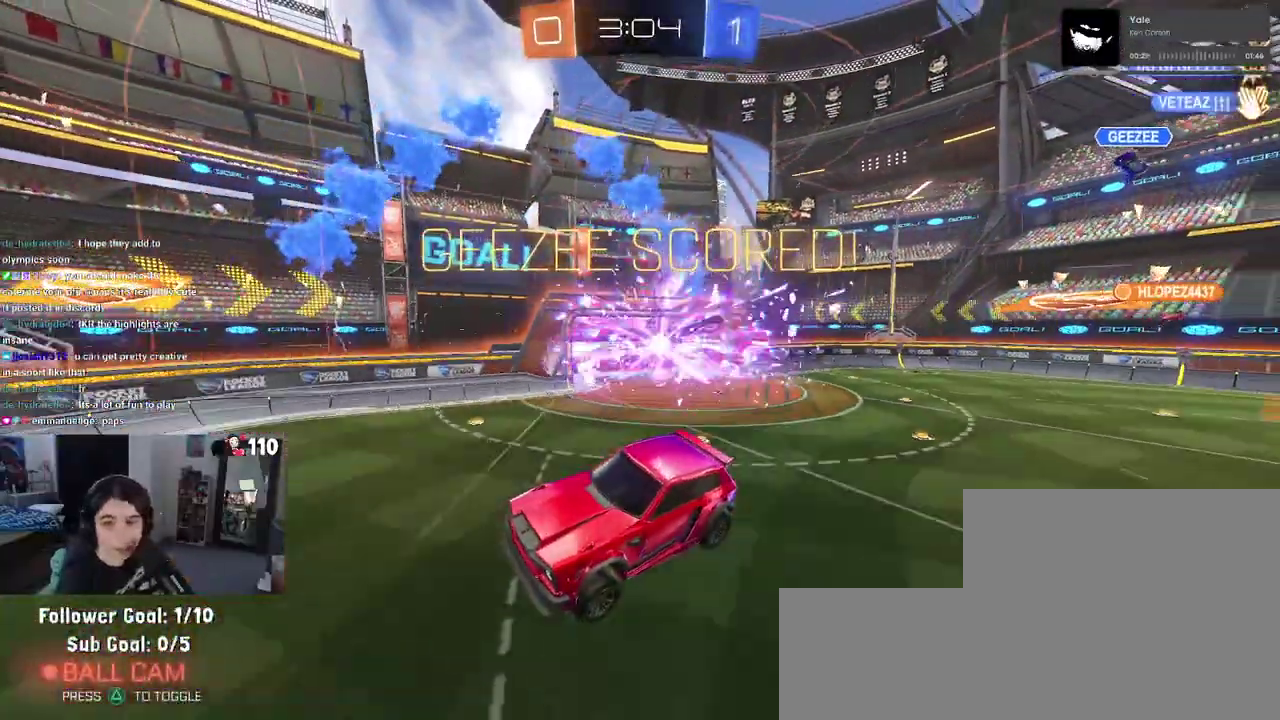
{"buttons": [], "left_stick": "center", "right_stick": "center", "events": []}
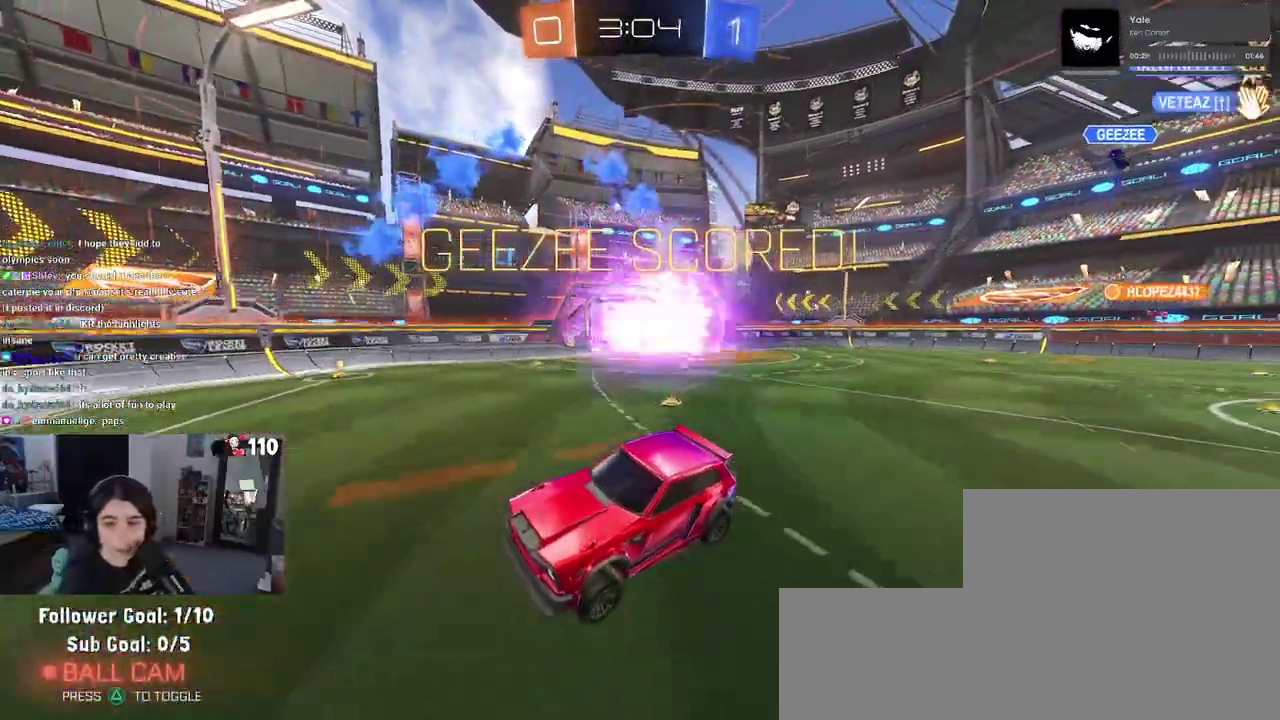
{"buttons": [], "left_stick": "center", "right_stick": "center", "events": [[400, "CROSS", "down"], [500, "CROSS", "up"]]}
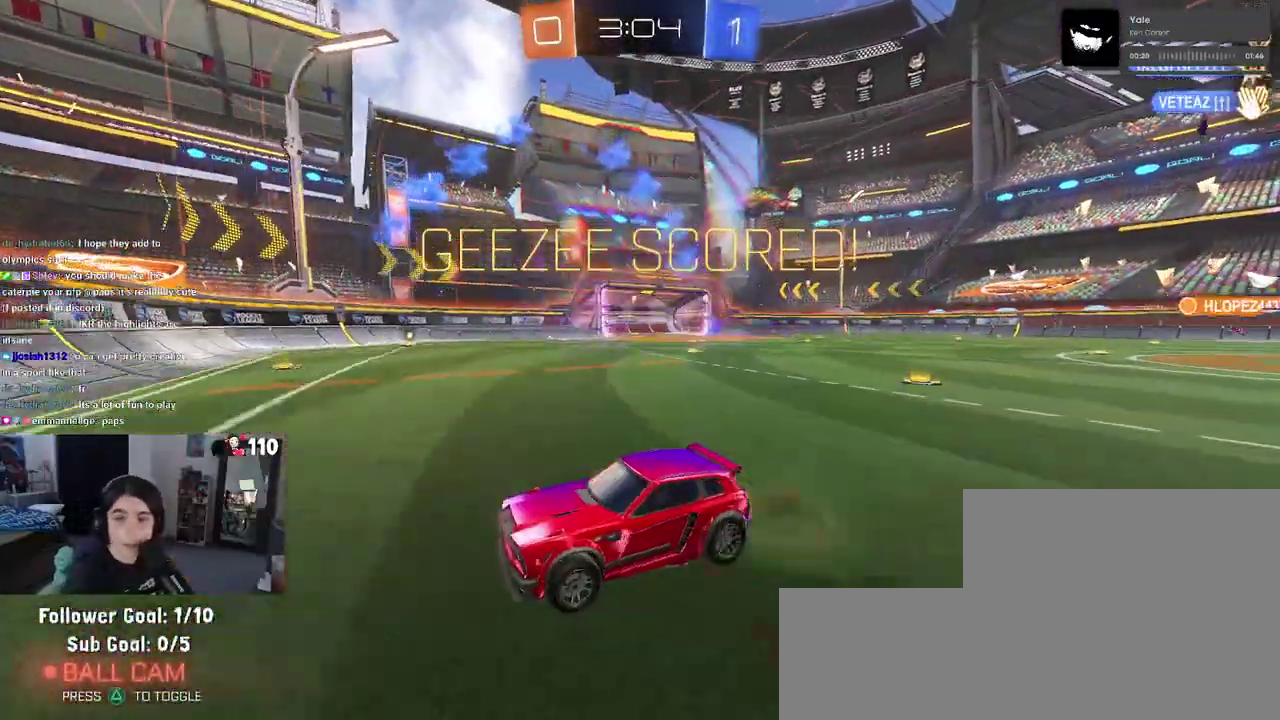
{"buttons": [], "left_stick": "center", "right_stick": "center", "events": [[117, "CROSS", "down"], [250, "CROSS", "up"], [333, "CROSS", "down"], [467, "CROSS", "up"]]}
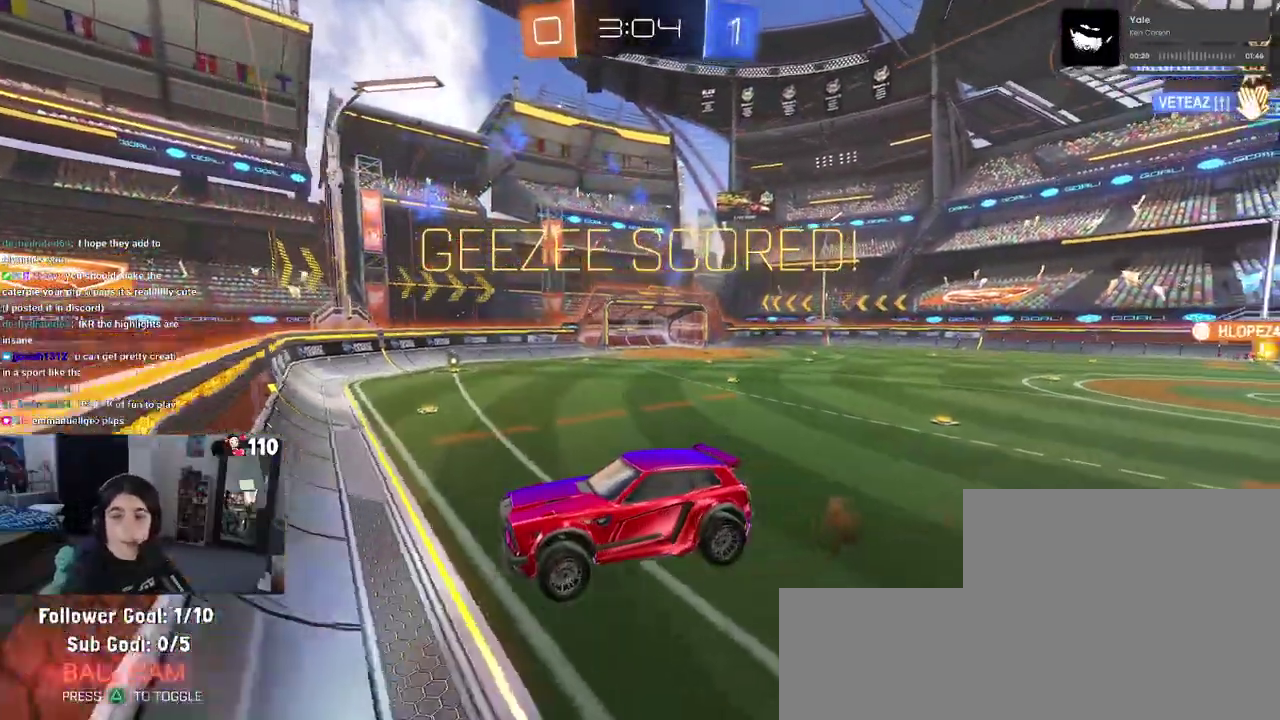
{"buttons": ["CROSS"], "left_stick": "center", "right_stick": "center", "events": [[50, "CROSS", "down"], [167, "CROSS", "up"], [267, "CROSS", "down"], [367, "CROSS", "up"], [467, "CROSS", "down"]]}
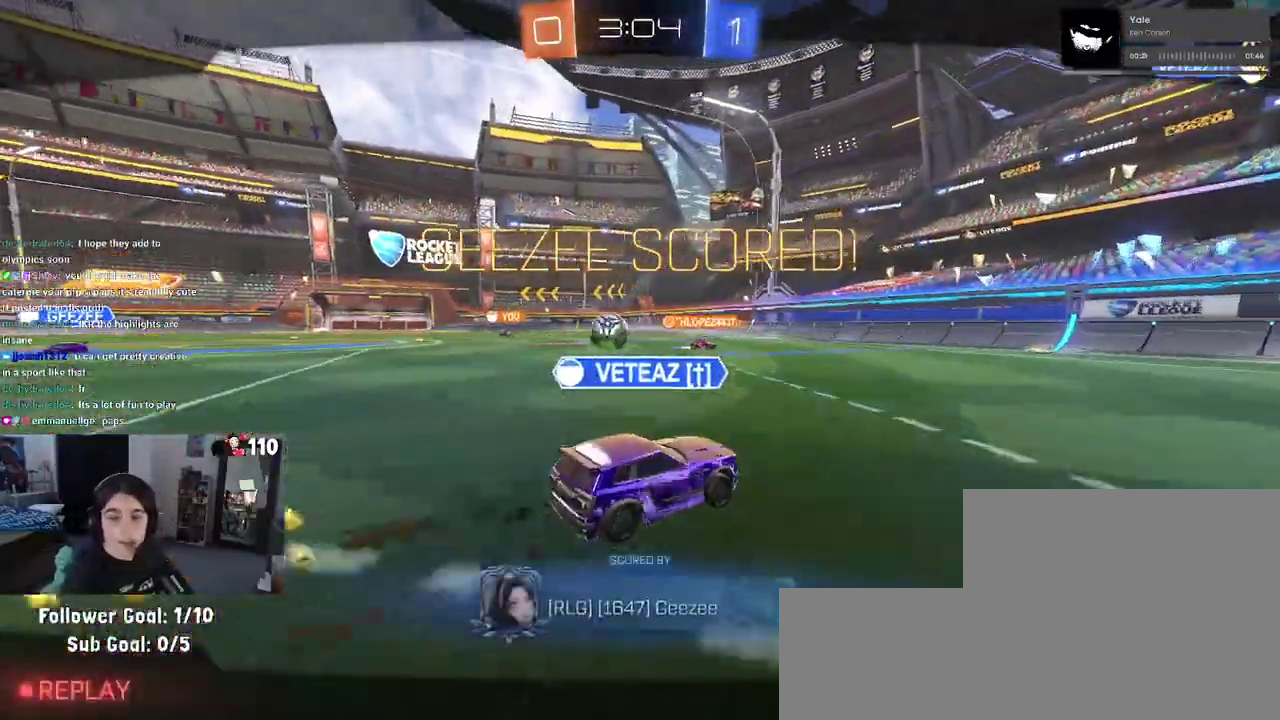
{"buttons": [], "left_stick": "center", "right_stick": "center", "events": [[83, "CROSS", "up"], [167, "CROSS", "down"], [267, "CROSS", "up"], [383, "CROSS", "down"], [467, "CROSS", "up"]]}
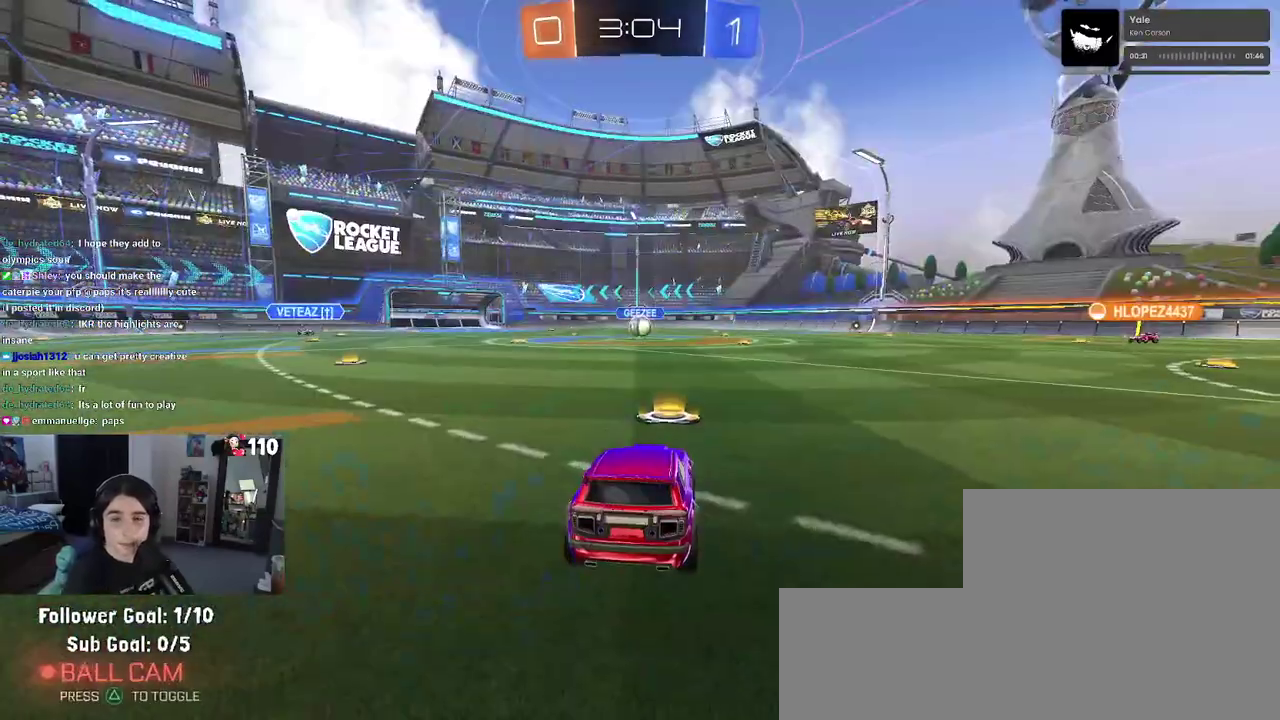
{"buttons": [], "left_stick": "center", "right_stick": "center", "events": [[67, "CROSS", "down"], [167, "CROSS", "up"]]}
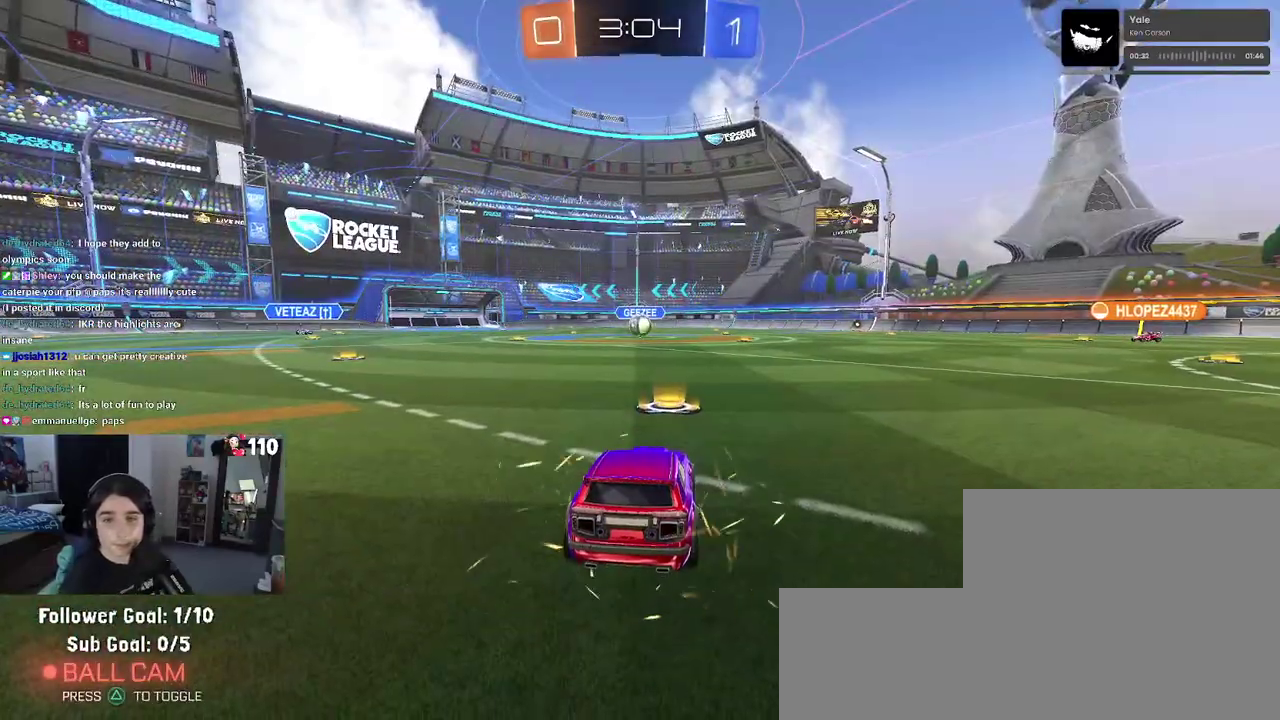
{"buttons": [], "left_stick": "center", "right_stick": "center", "events": []}
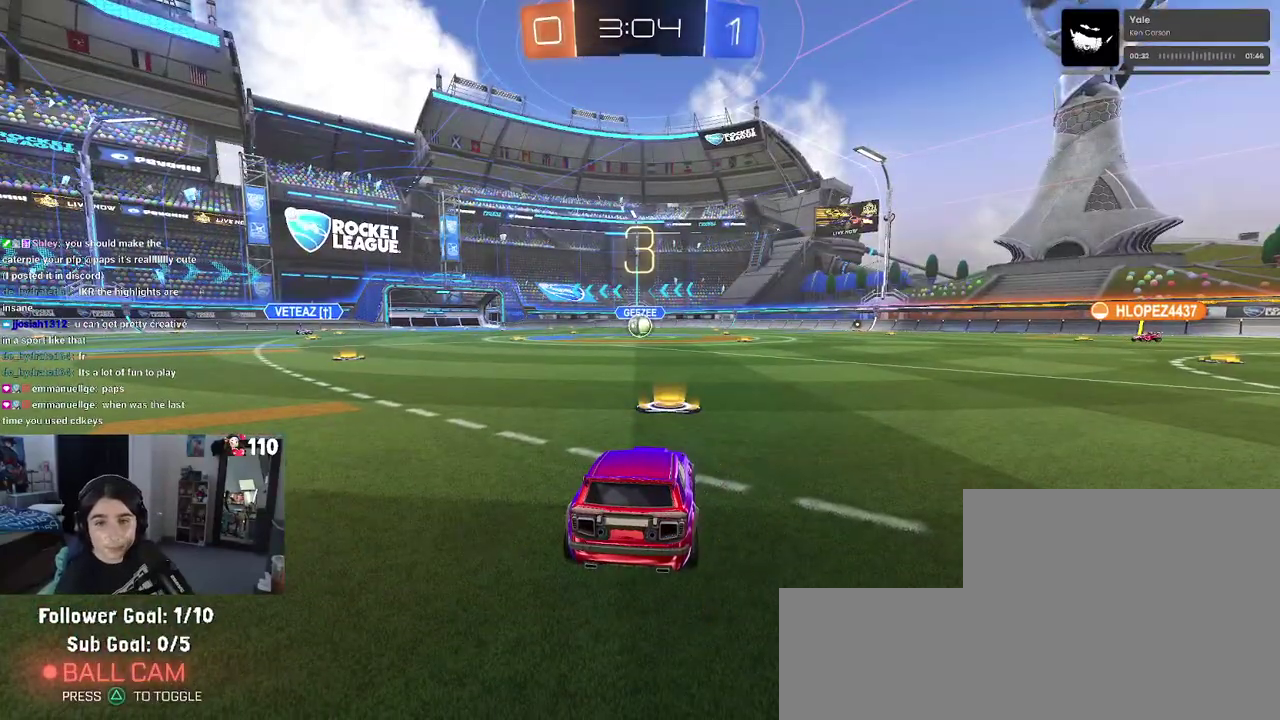
{"buttons": [], "left_stick": "center", "right_stick": "center", "events": []}
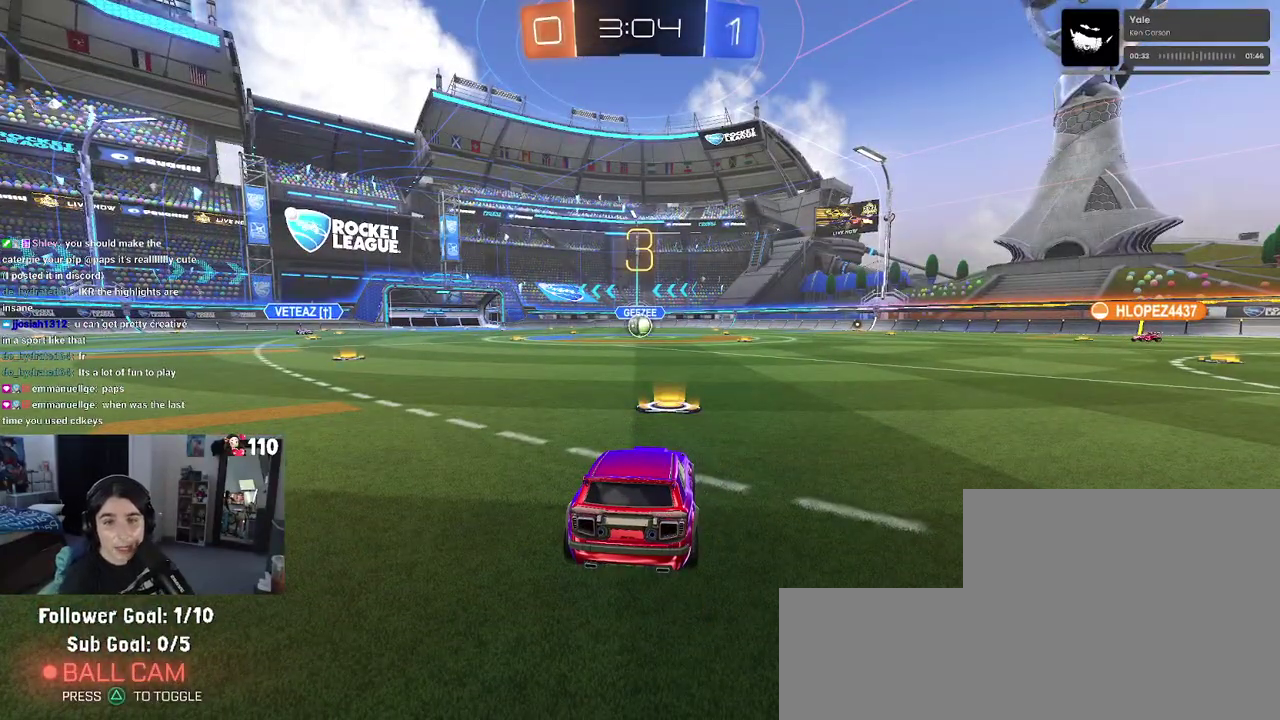
{"buttons": [], "left_stick": "center", "right_stick": "center", "events": []}
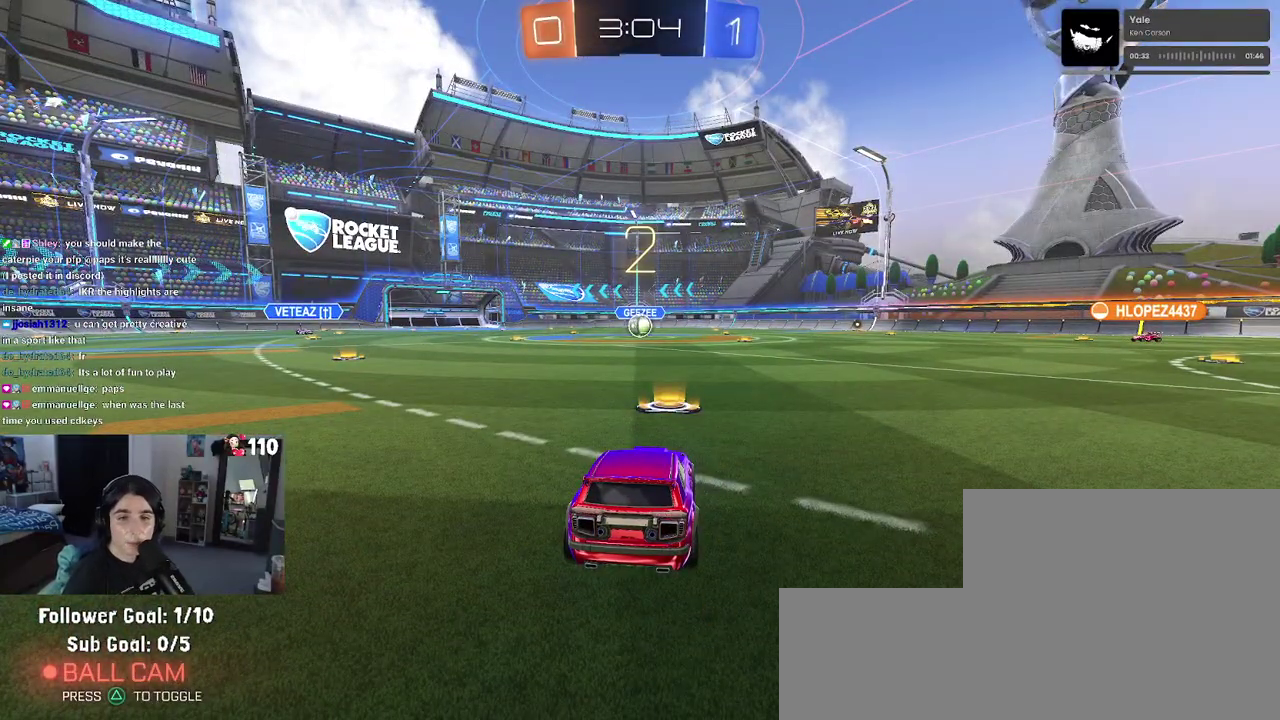
{"buttons": [], "left_stick": "center", "right_stick": "center", "events": []}
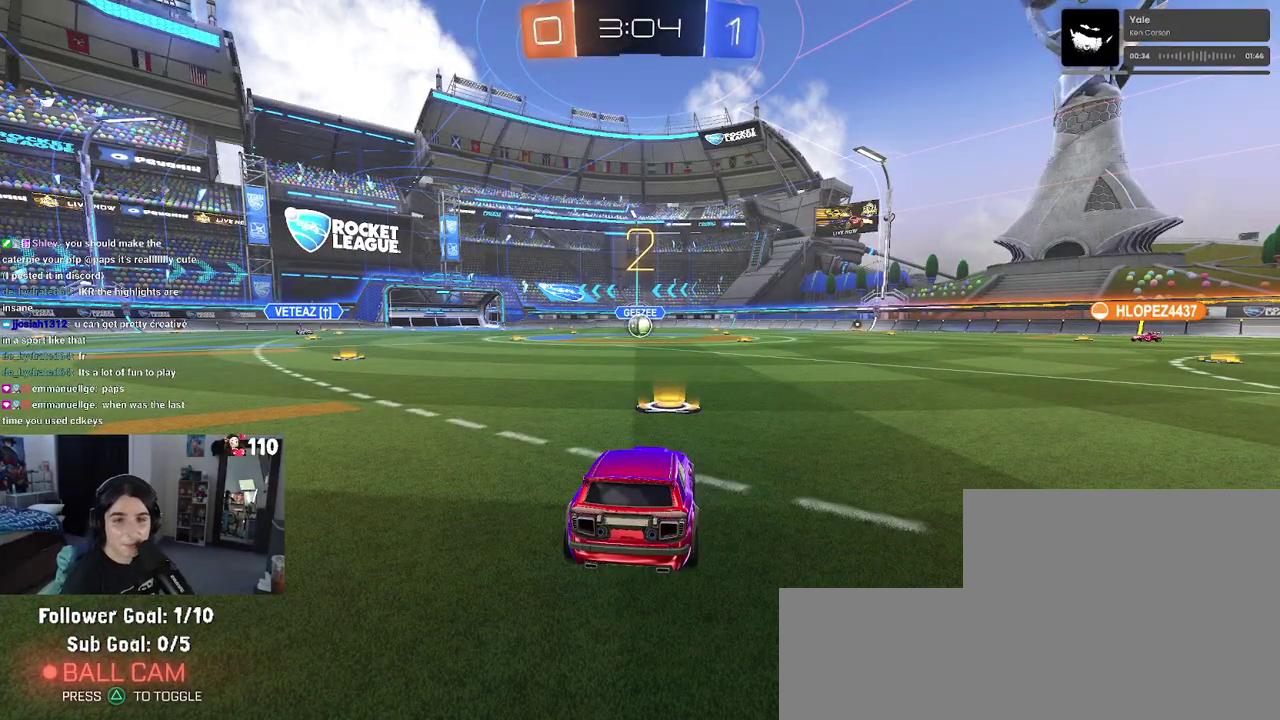
{"buttons": ["R2"], "left_stick": "center", "right_stick": "center", "events": [[100, "R2", "down"]]}
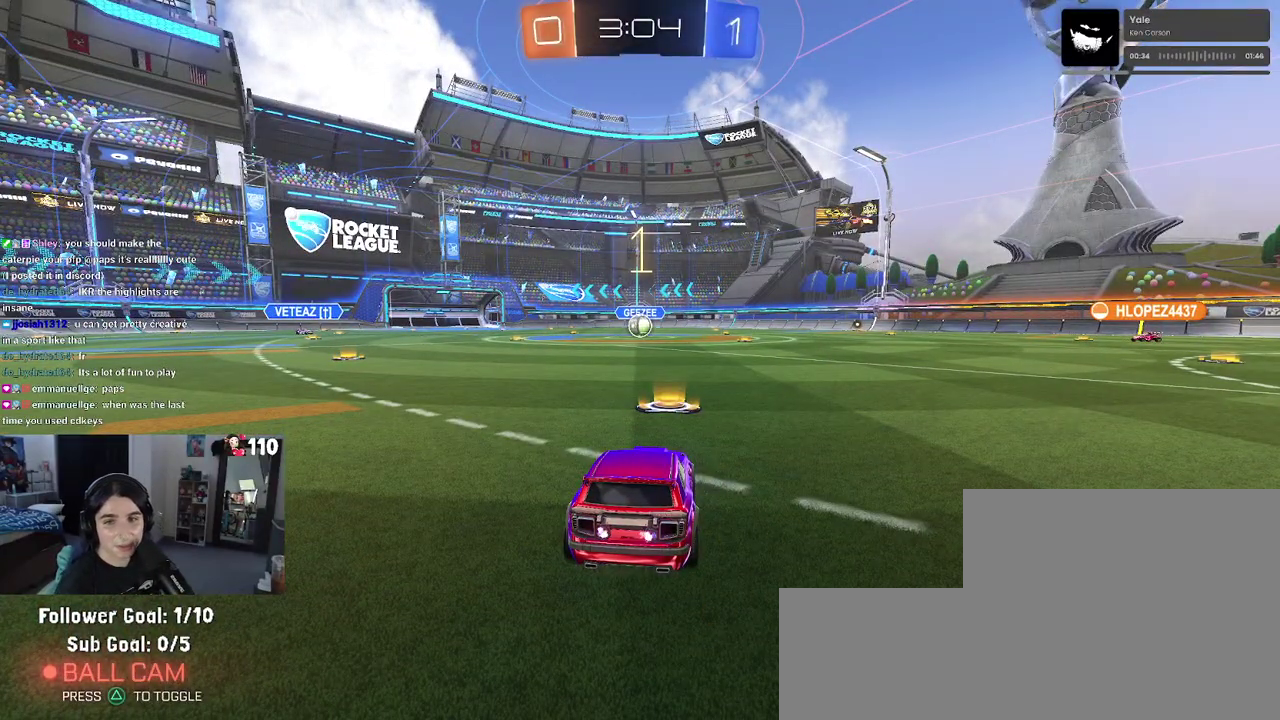
{"buttons": ["R2"], "left_stick": "center", "right_stick": "center", "events": []}
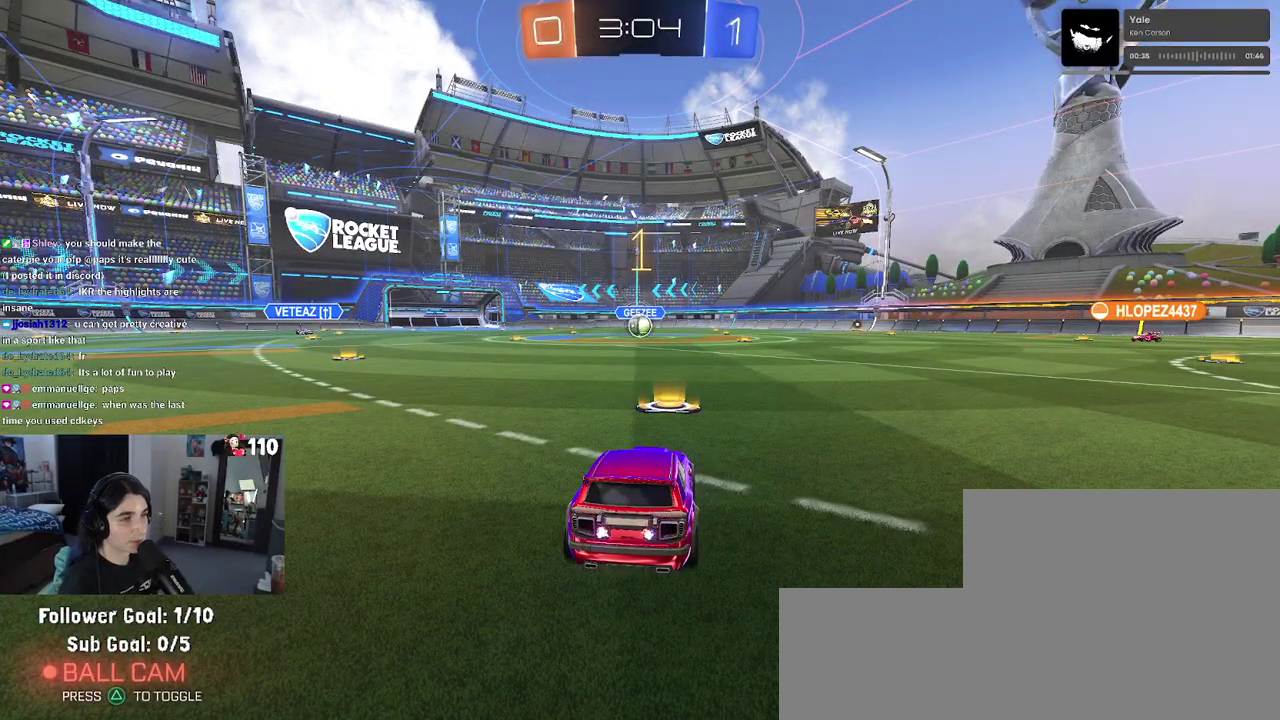
{"buttons": ["R1", "R2"], "left_stick": "center", "right_stick": "center", "events": [[100, "R1", "down"]]}
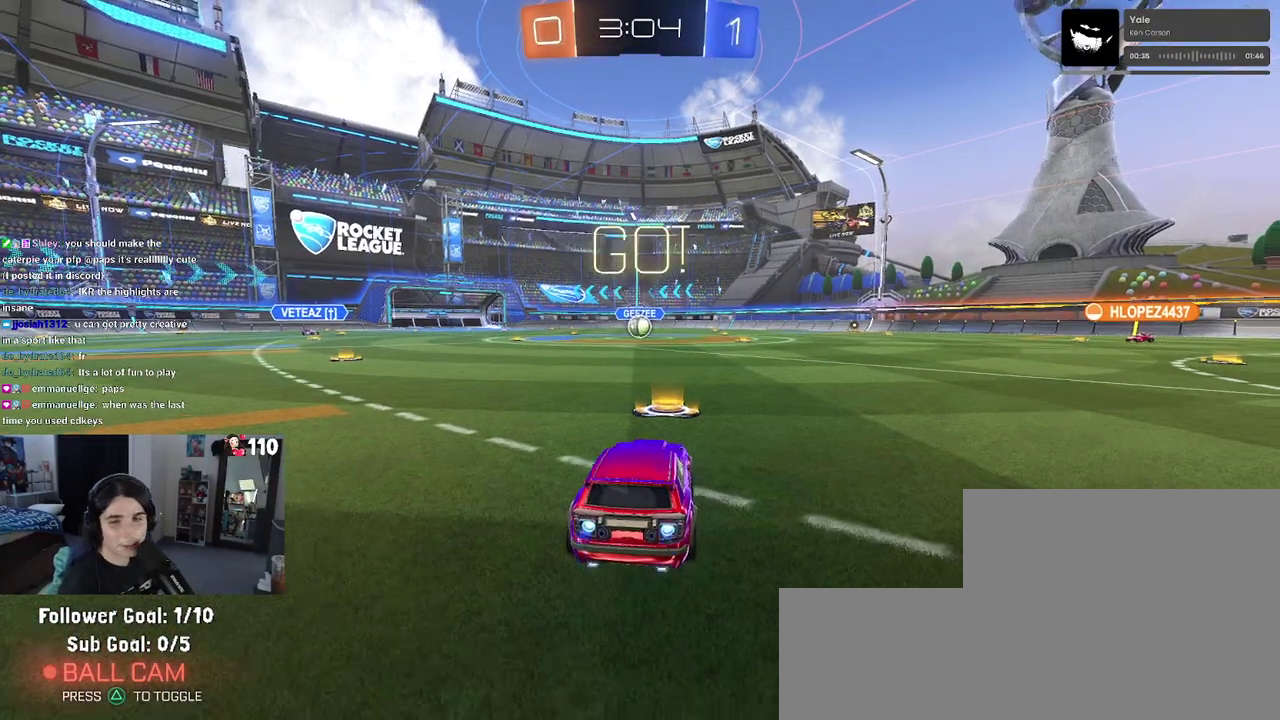
{"buttons": ["SQUARE", "R1", "R2"], "left_stick": "down", "right_stick": "center", "events": [[150, "left_stick", "up-right"], [167, "CROSS", "down"], [200, "left_stick", "up"], [267, "CROSS", "up"], [267, "left_stick", "up-left"], [350, "CROSS", "down"], [417, "CROSS", "up"], [417, "SQUARE", "down"], [417, "left_stick", "down"]]}
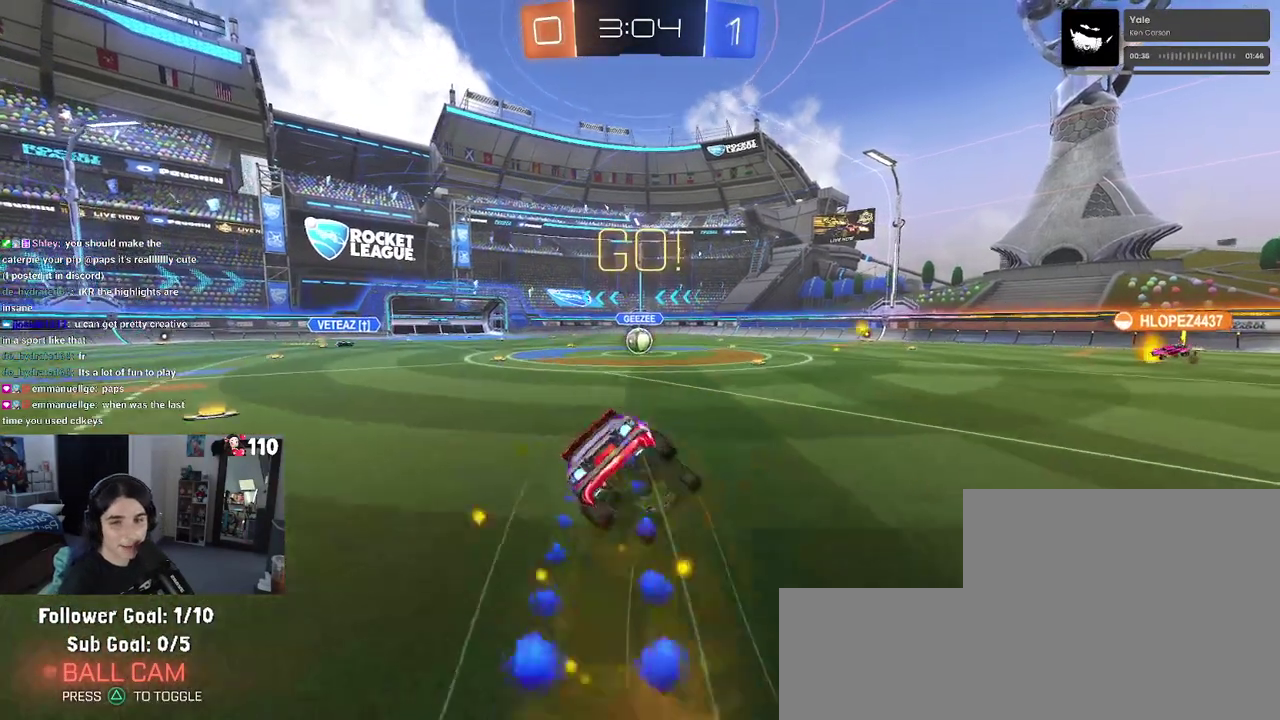
{"buttons": ["SQUARE", "R1", "R2"], "left_stick": "down-left", "right_stick": "center", "events": [[200, "left_stick", "down-left"]]}
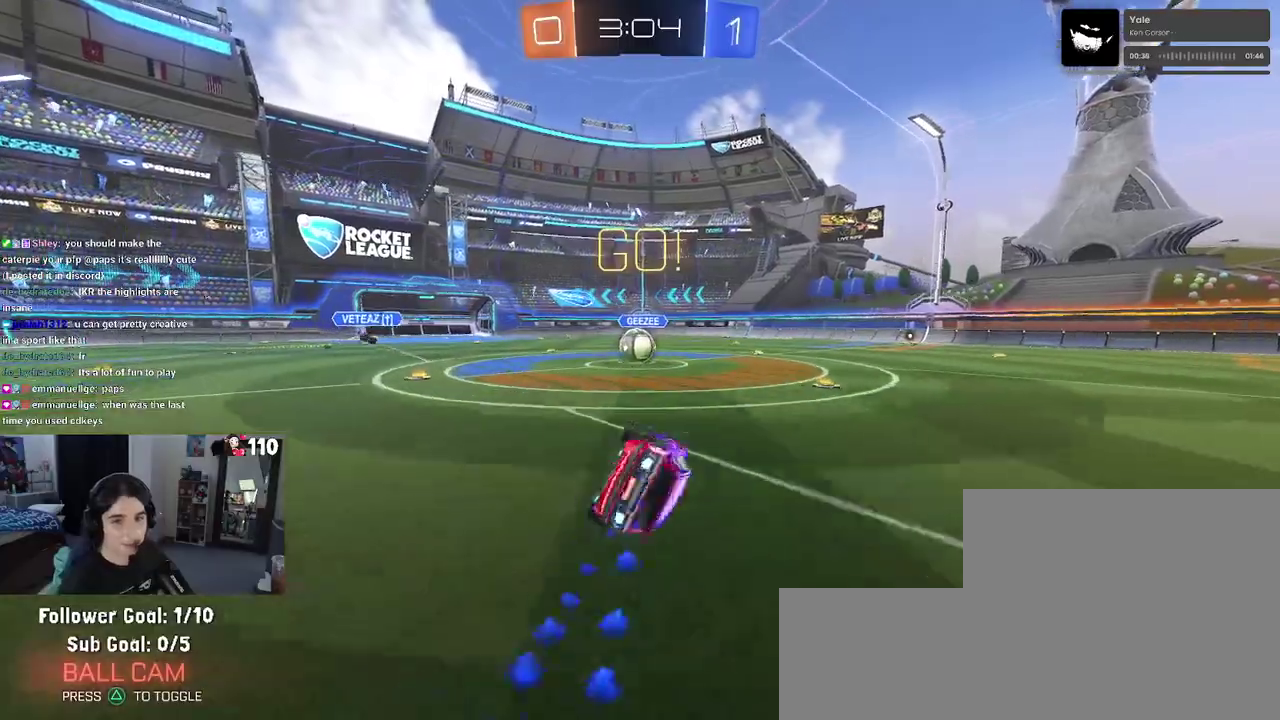
{"buttons": ["R2"], "left_stick": "center", "right_stick": "center", "events": [[350, "left_stick", "center"], [367, "R1", "up"], [367, "SQUARE", "up"]]}
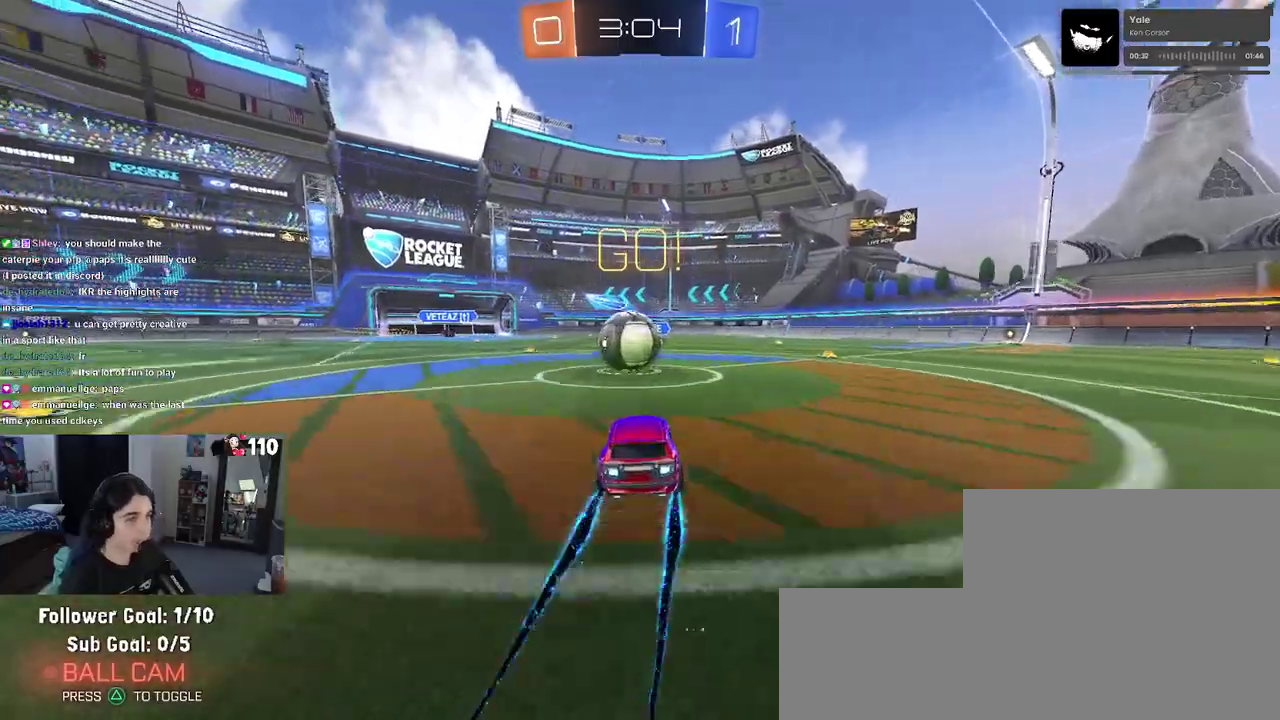
{"buttons": ["CROSS", "SQUARE", "R2"], "left_stick": "down", "right_stick": "center", "events": [[17, "CROSS", "down"], [150, "CROSS", "up"], [183, "left_stick", "up-left"], [250, "CROSS", "down"], [367, "left_stick", "down-left"], [400, "SQUARE", "down"], [417, "left_stick", "down"]]}
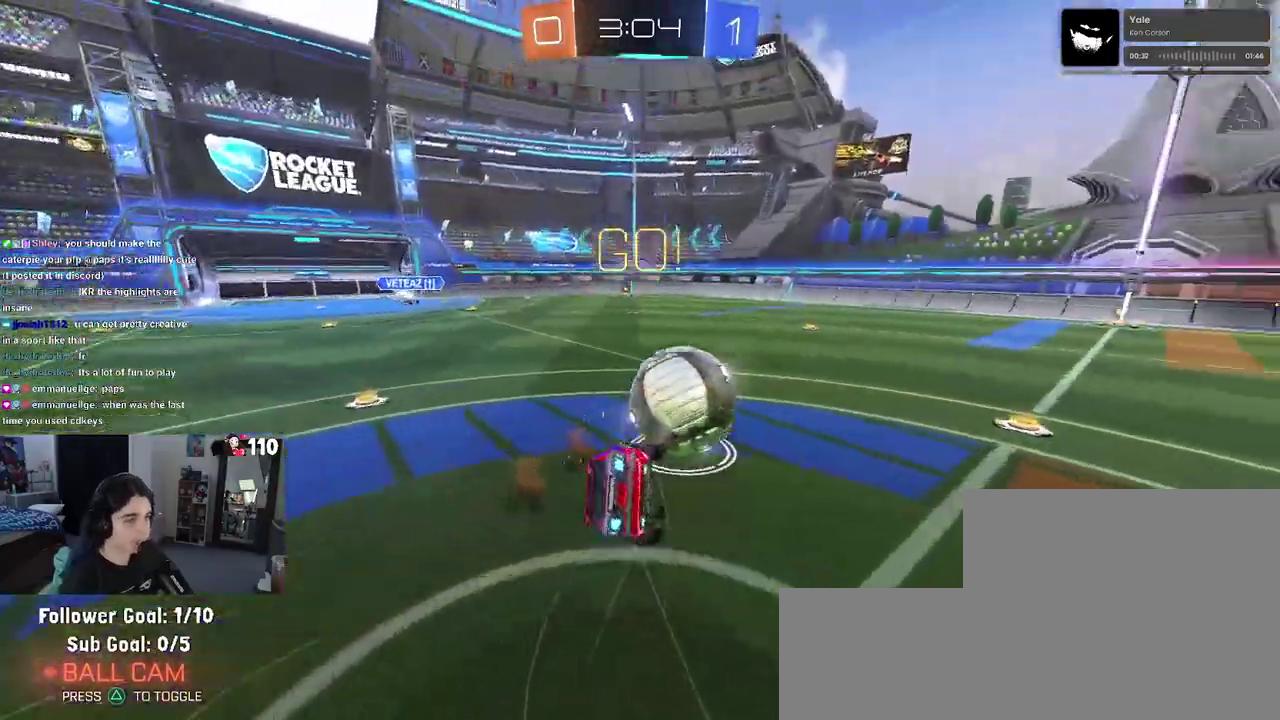
{"buttons": ["SQUARE", "R2"], "left_stick": "down-left", "right_stick": "center", "events": [[50, "left_stick", "down-left"], [250, "CROSS", "up"]]}
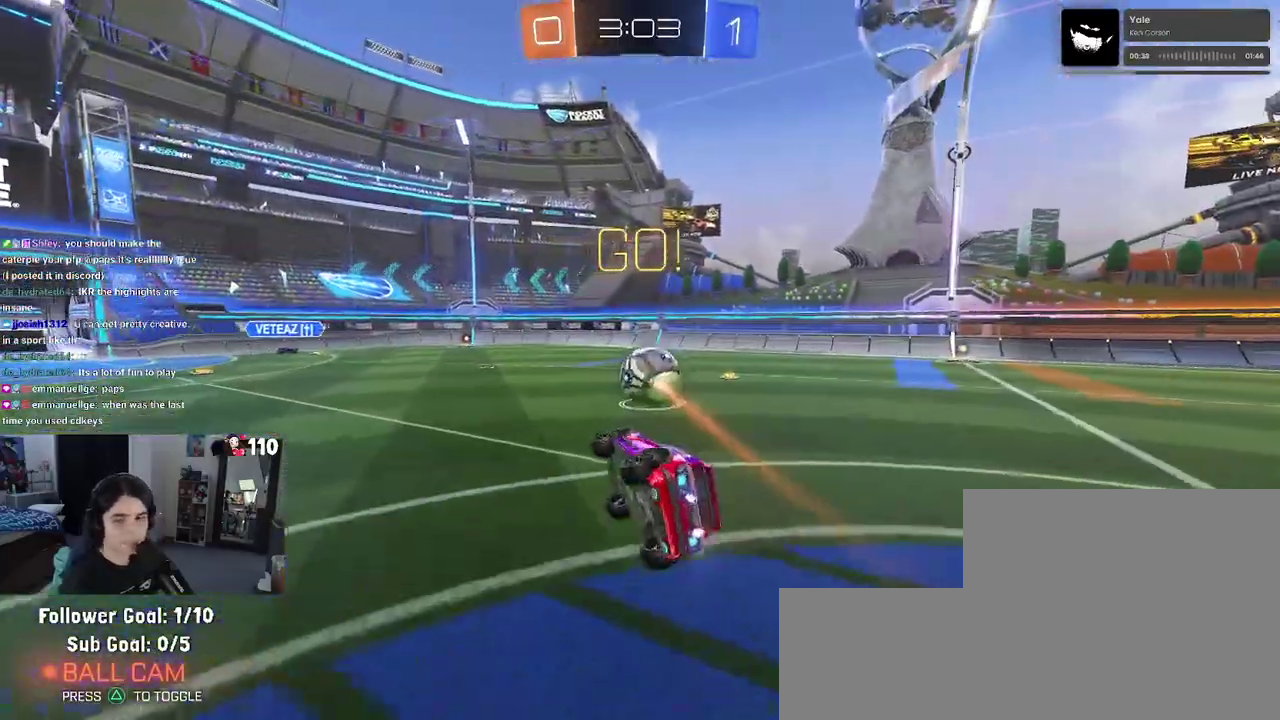
{"buttons": ["R2"], "left_stick": "right", "right_stick": "center", "events": [[117, "SQUARE", "up"], [133, "left_stick", "down"], [183, "left_stick", "center"], [333, "left_stick", "right"]]}
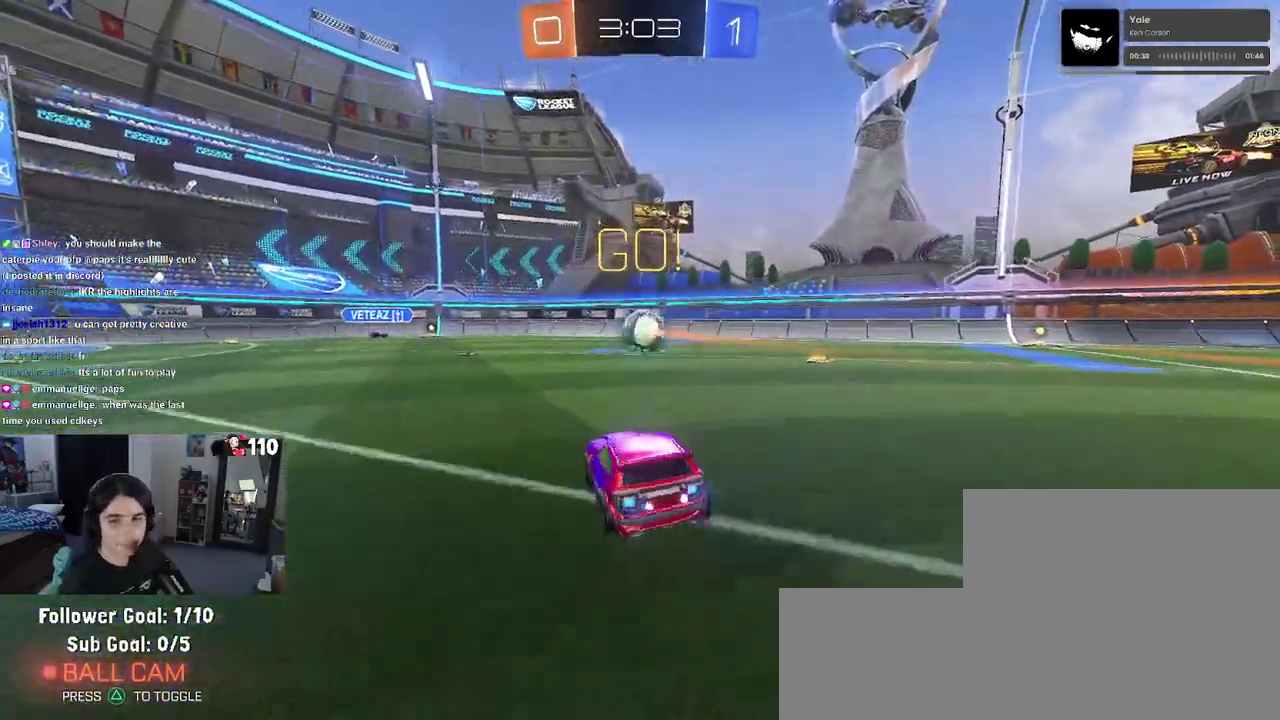
{"buttons": ["R2"], "left_stick": "right", "right_stick": "center", "events": []}
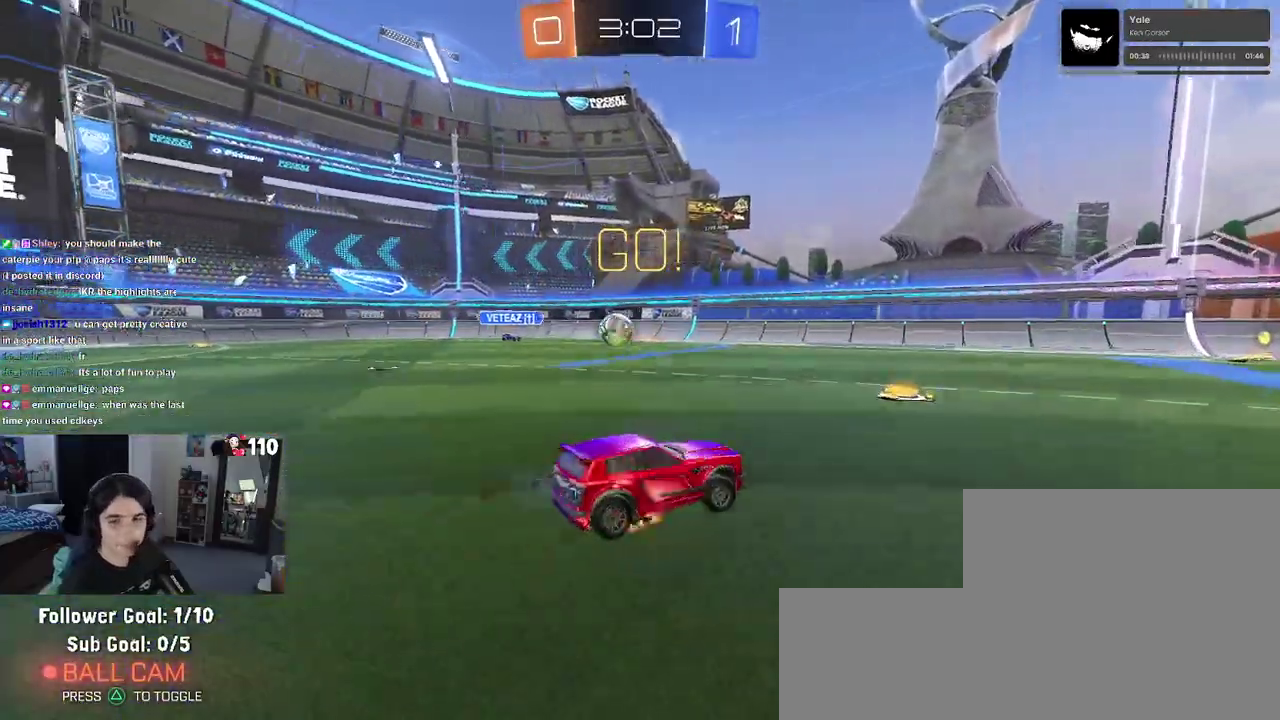
{"buttons": ["R1", "R2"], "left_stick": "down-left", "right_stick": "center", "events": [[17, "CROSS", "down"], [17, "left_stick", "up-right"], [83, "CROSS", "up"], [83, "left_stick", "up"], [133, "left_stick", "up-left"], [150, "CROSS", "down"], [233, "CROSS", "up"], [233, "left_stick", "down-left"], [283, "TRIANGLE", "down"], [333, "left_stick", "down"], [367, "TRIANGLE", "up"], [417, "R1", "down"], [483, "left_stick", "down-left"]]}
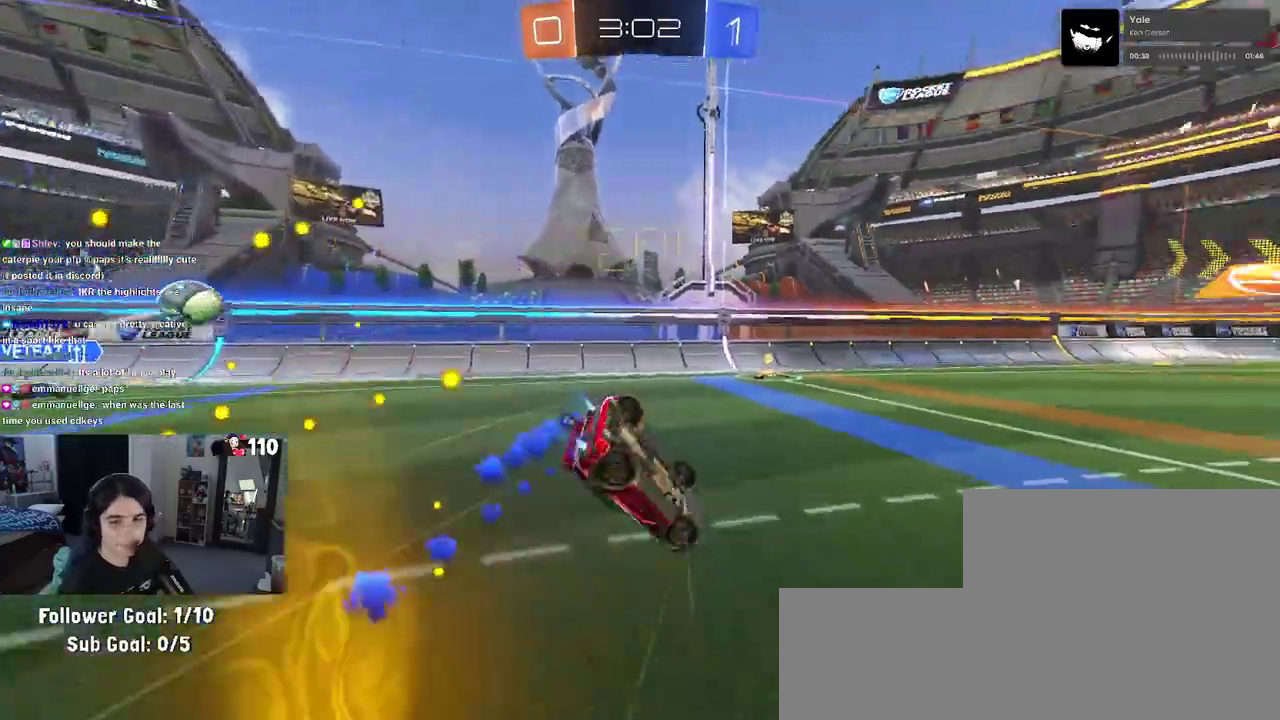
{"buttons": ["R1", "R2"], "left_stick": "down", "right_stick": "center", "events": [[83, "SQUARE", "down"], [483, "left_stick", "down"], [500, "SQUARE", "up"]]}
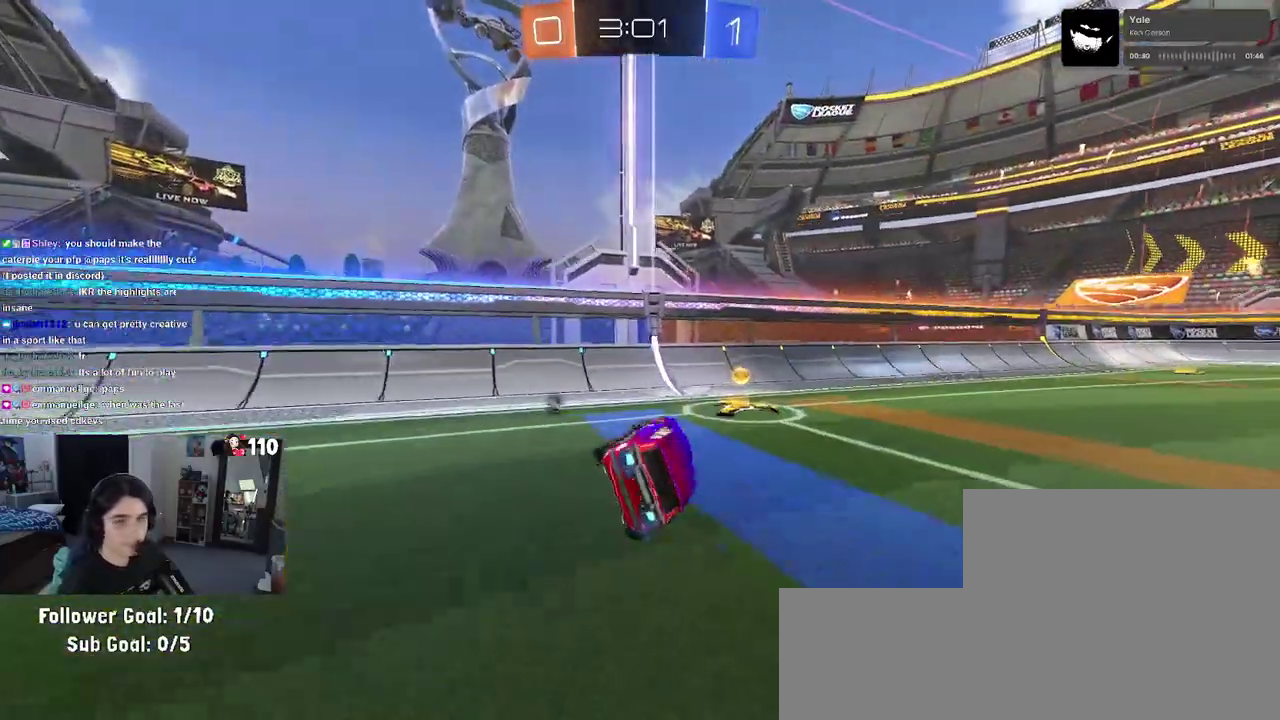
{"buttons": ["R1", "R2"], "left_stick": "center", "right_stick": "center", "events": [[33, "left_stick", "center"], [100, "left_stick", "right"], [317, "left_stick", "center"]]}
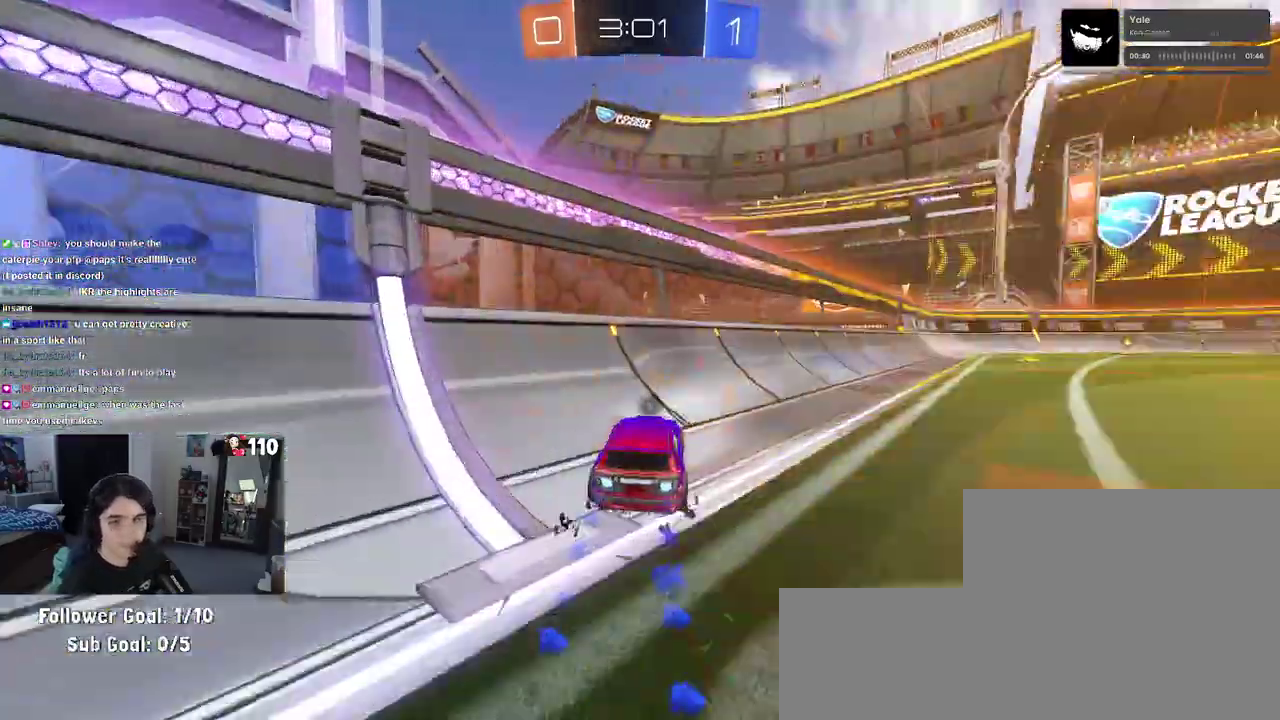
{"buttons": ["R2"], "left_stick": "right", "right_stick": "center", "events": [[67, "TRIANGLE", "down"], [250, "TRIANGLE", "up"], [367, "R1", "up"], [483, "left_stick", "right"]]}